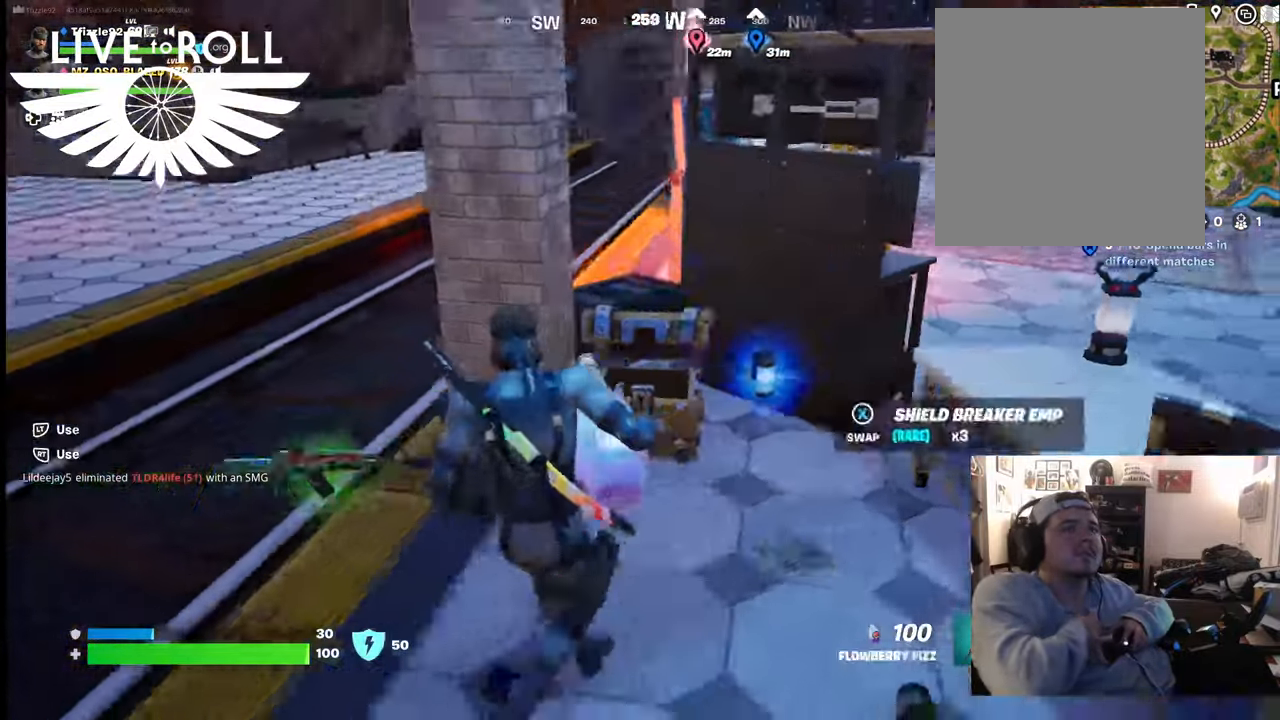
Gameplay with a controller (Xbox layout); each line is a JSON object with the inputs held at the frame after it. "events" lists button and stick changes between this image and that frame as [ms after this image, input, new state], when the widget could be followed in between.
{"buttons": [], "left_stick": "down-right", "right_stick": "up-right", "events": [[67, "left_stick", "down"], [200, "left_stick", "down-right"]]}
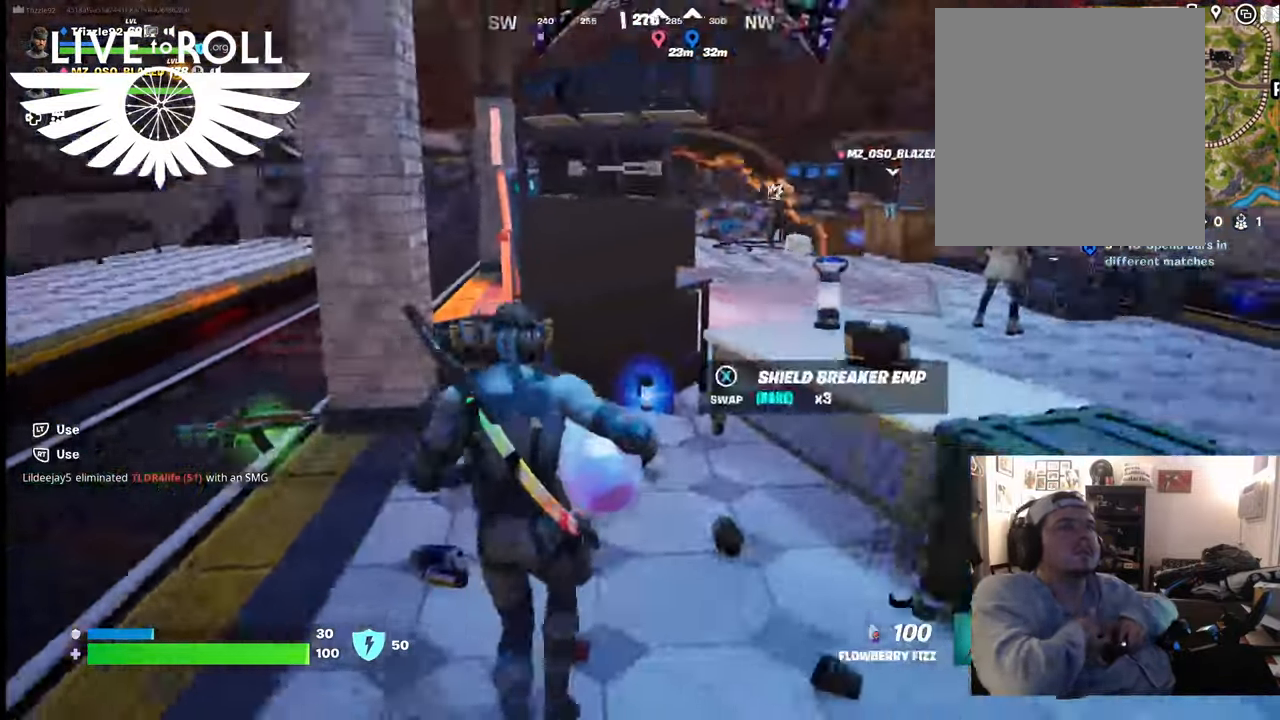
{"buttons": [], "left_stick": "right", "right_stick": "center", "events": [[34, "right_stick", "right"], [367, "left_stick", "right"], [467, "right_stick", "center"]]}
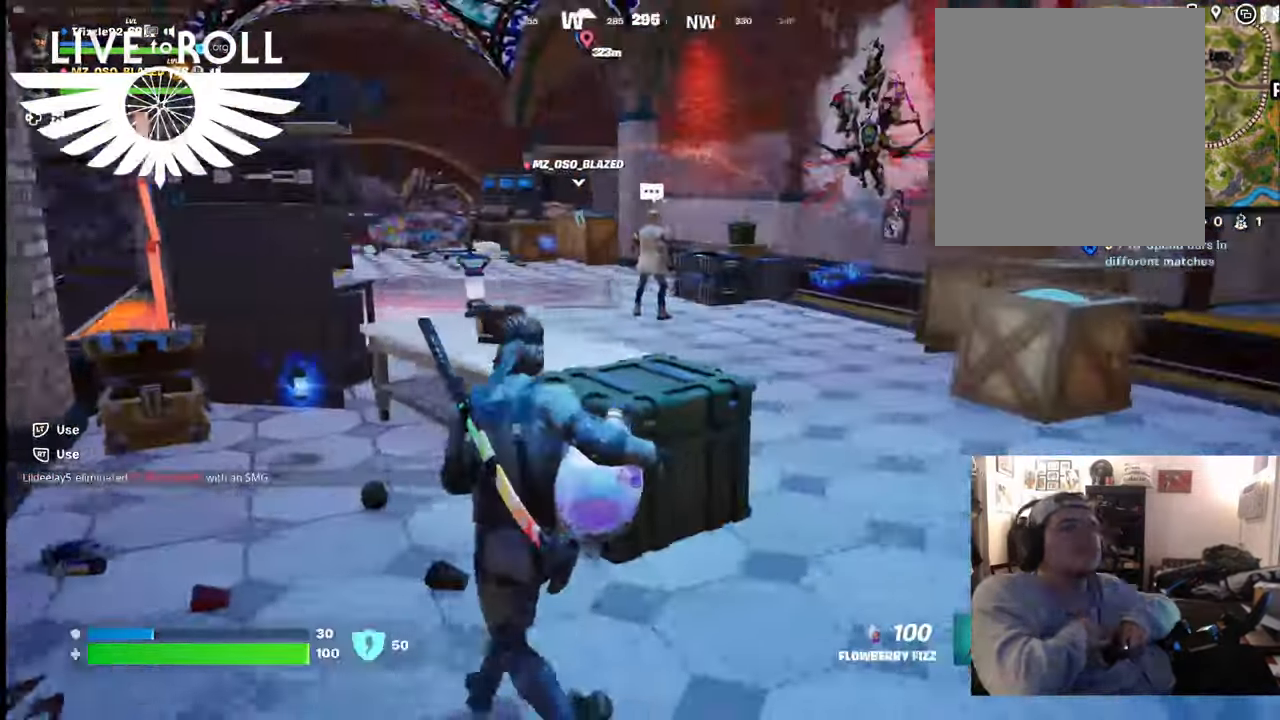
{"buttons": [], "left_stick": "up", "right_stick": "center", "events": [[267, "left_stick", "up-right"], [500, "left_stick", "up"]]}
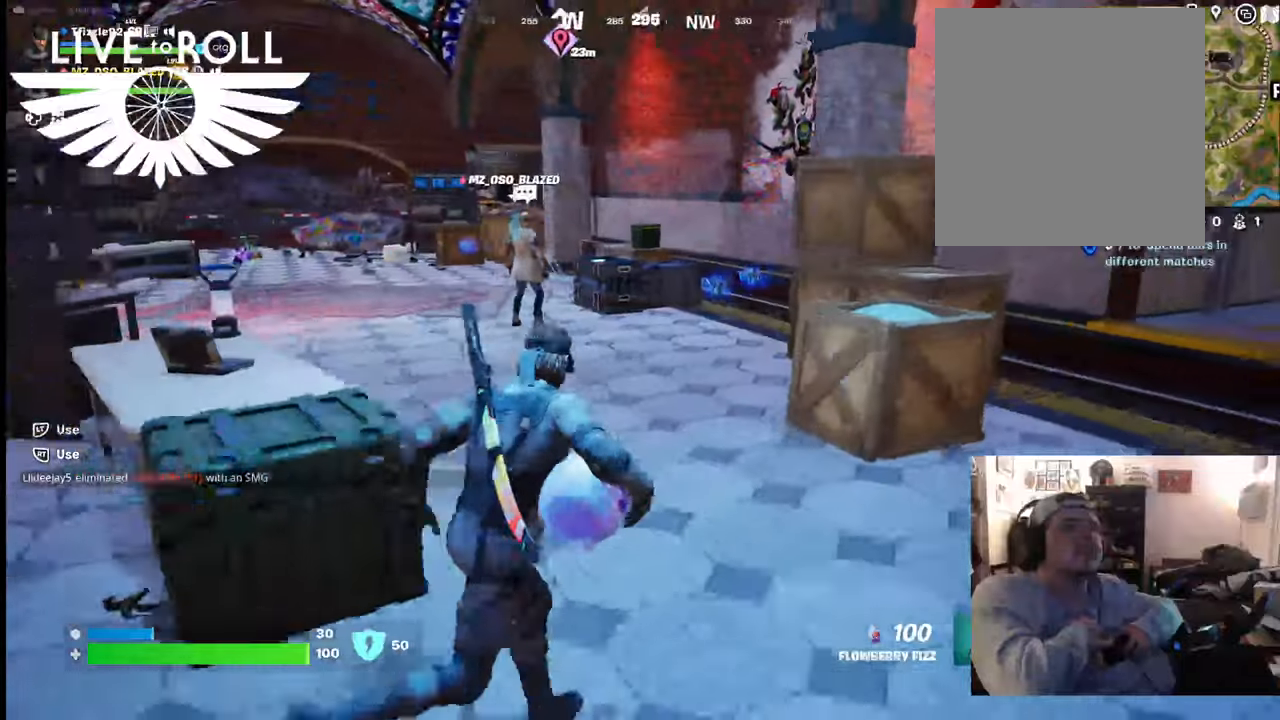
{"buttons": [], "left_stick": "up", "right_stick": "center", "events": []}
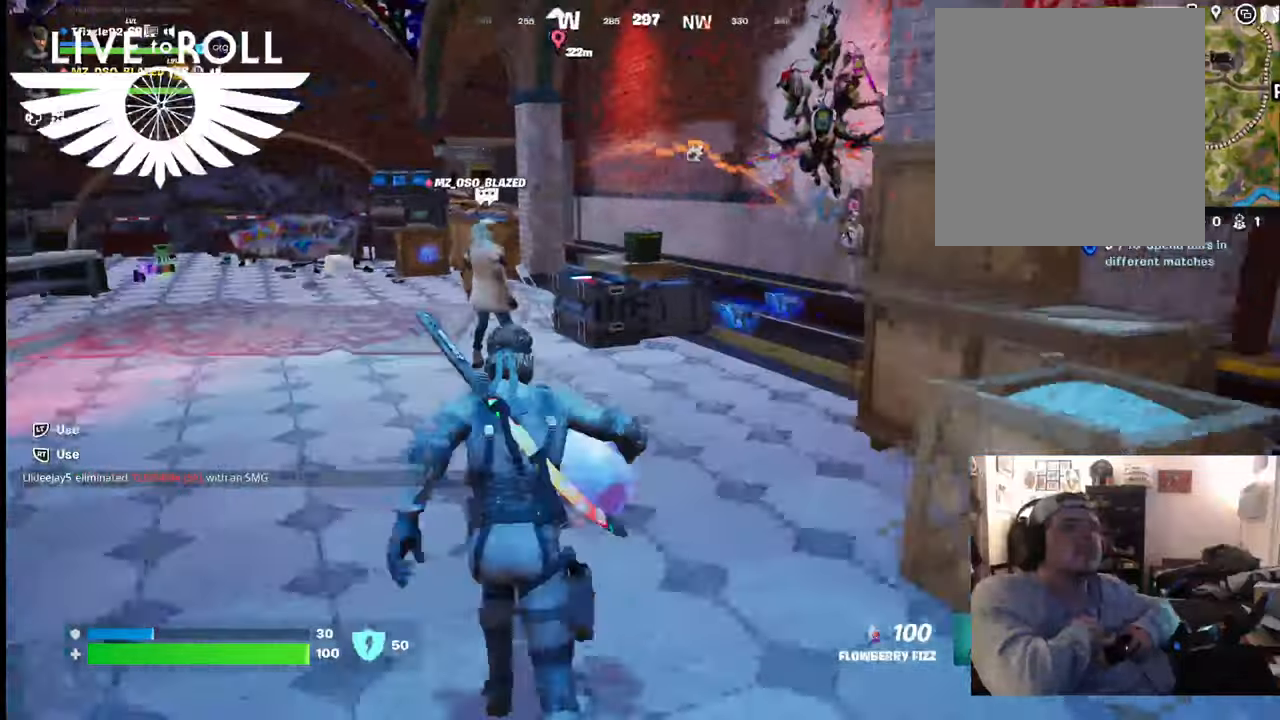
{"buttons": [], "left_stick": "up-left", "right_stick": "center", "events": [[200, "left_stick", "up-left"]]}
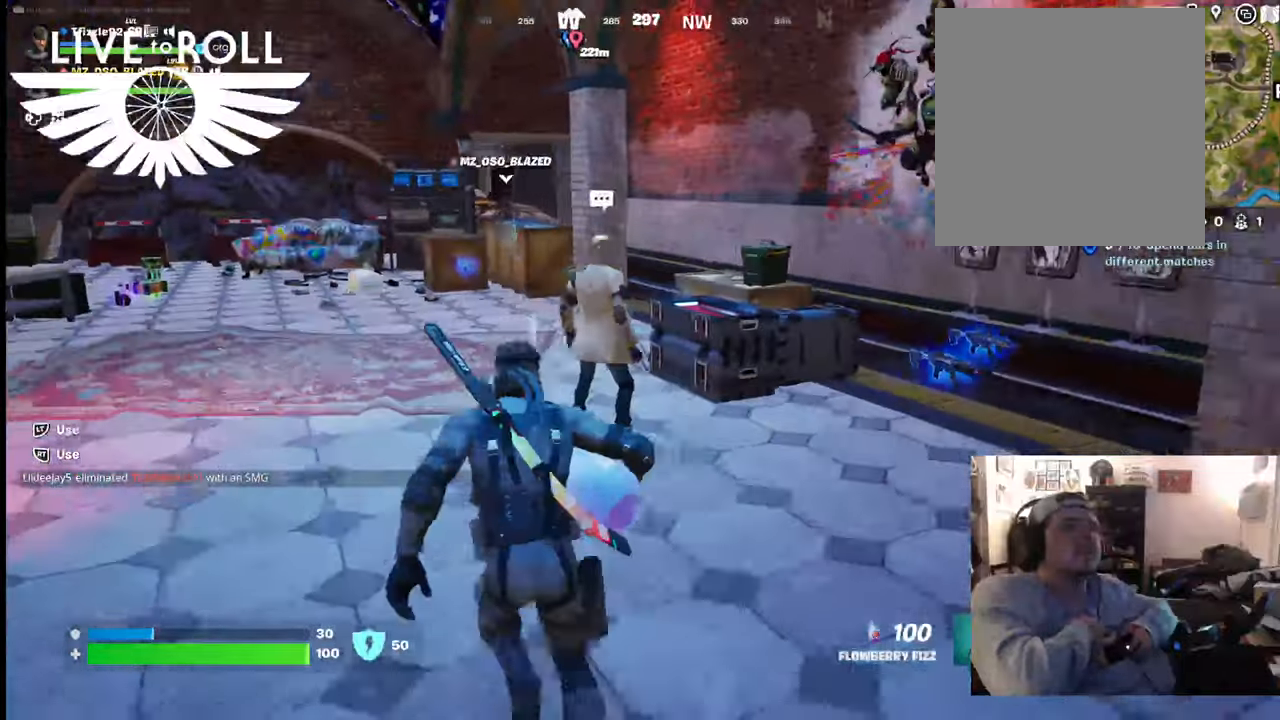
{"buttons": [], "left_stick": "up-left", "right_stick": "center", "events": []}
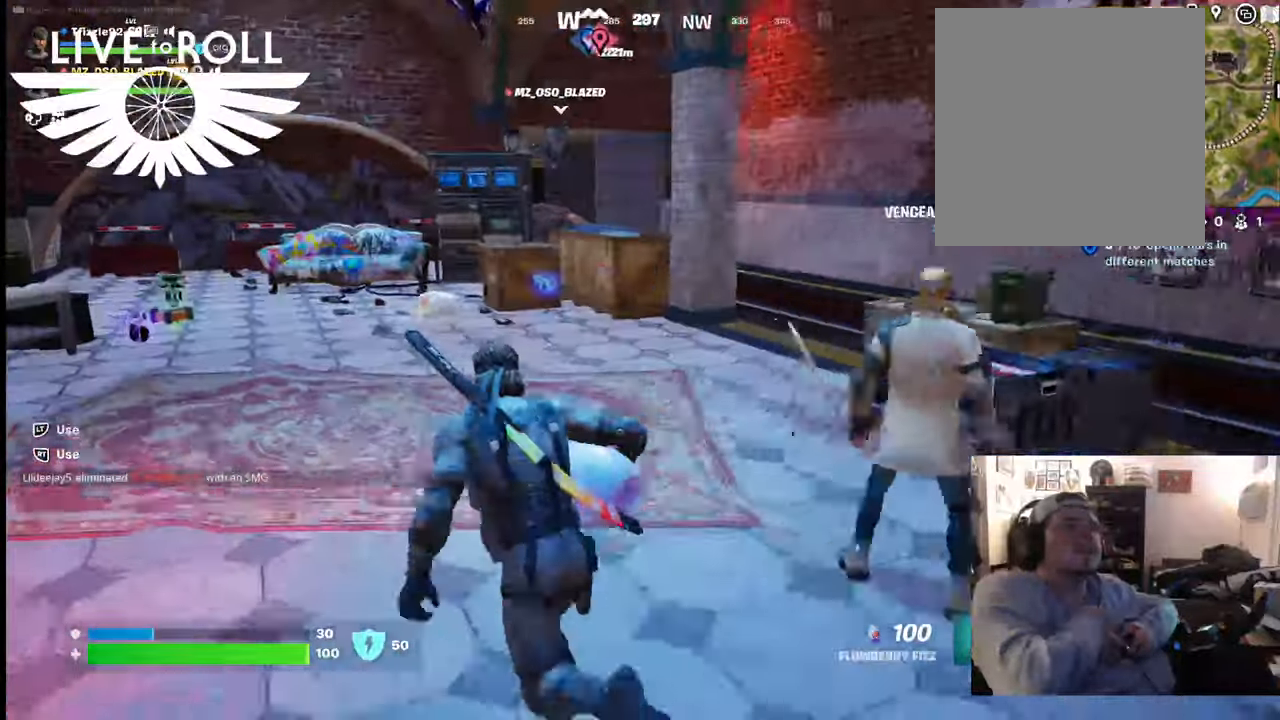
{"buttons": [], "left_stick": "up-left", "right_stick": "center", "events": []}
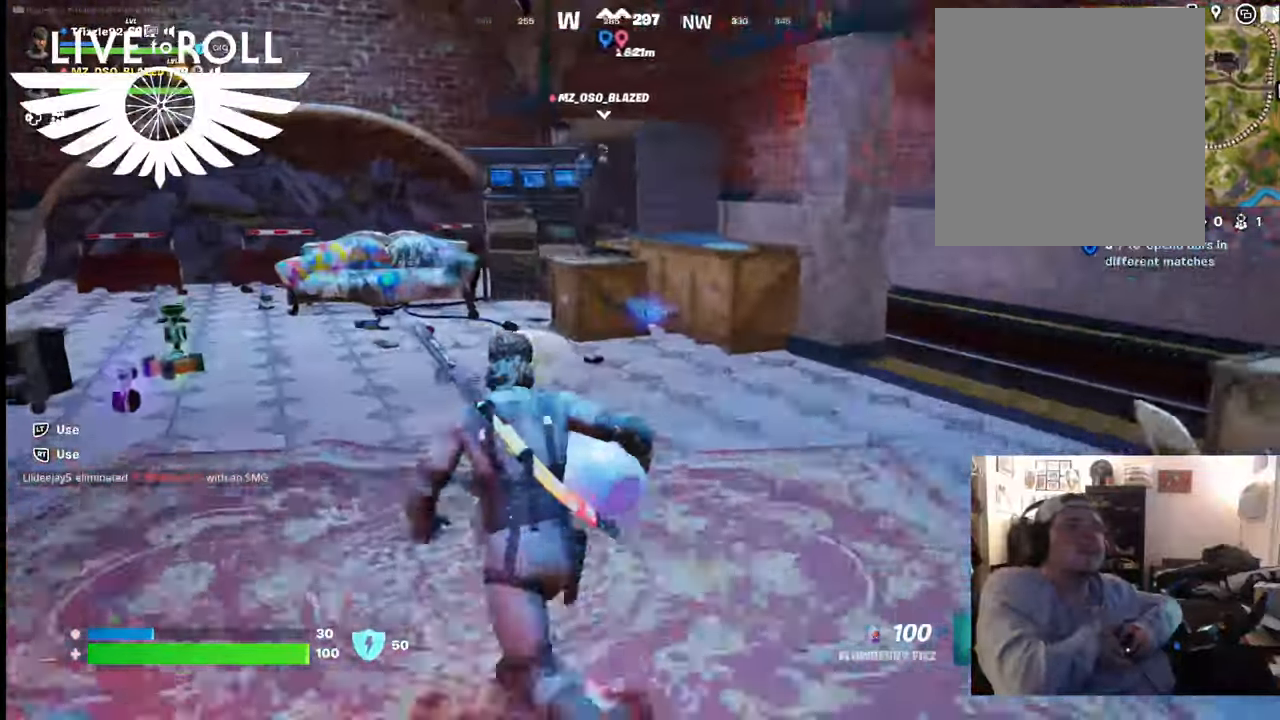
{"buttons": [], "left_stick": "up", "right_stick": "center", "events": [[200, "left_stick", "up"]]}
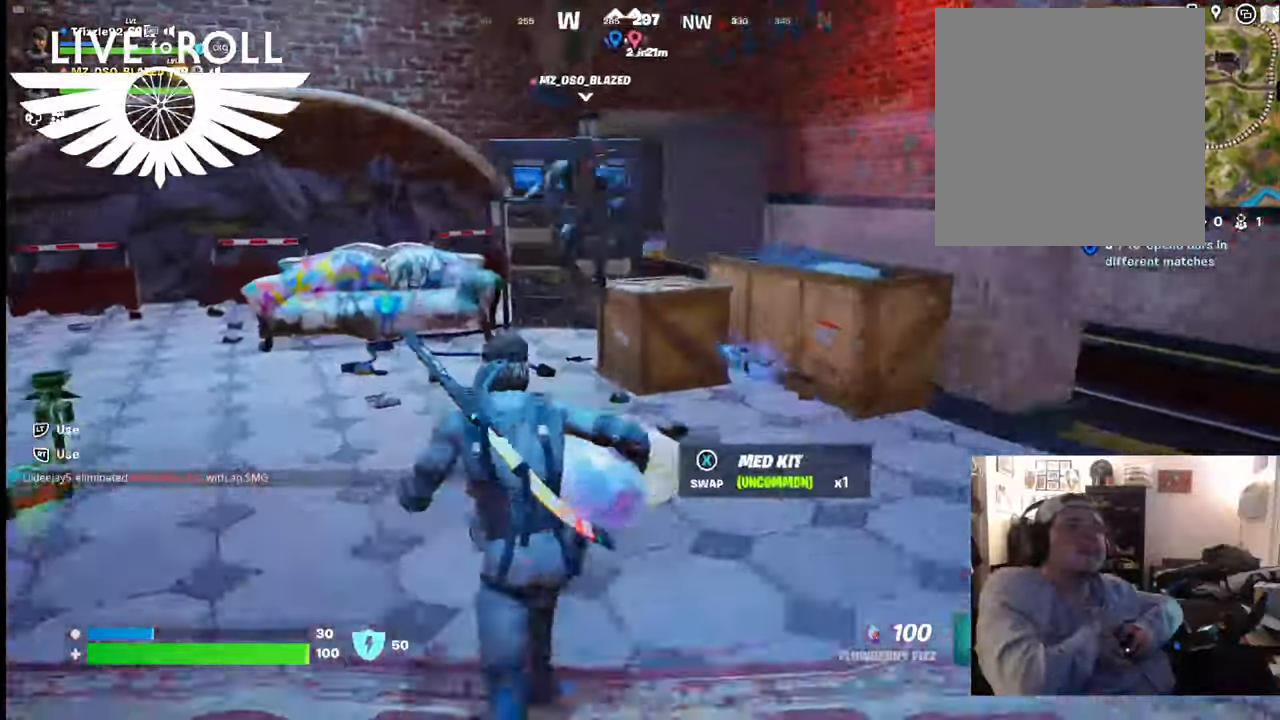
{"buttons": ["R2"], "left_stick": "center", "right_stick": "center", "events": [[100, "R2", "down"], [234, "left_stick", "center"]]}
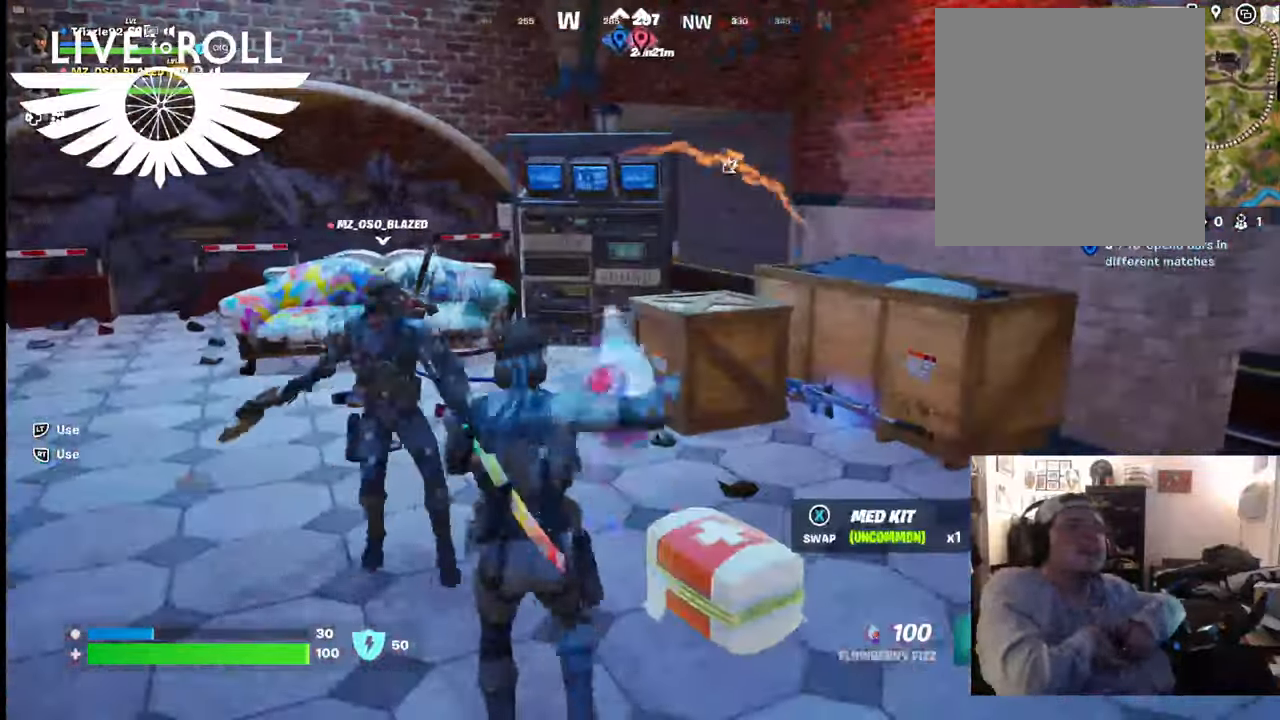
{"buttons": ["R2"], "left_stick": "up-left", "right_stick": "center", "events": [[167, "left_stick", "down-left"], [367, "left_stick", "left"], [500, "left_stick", "up-left"]]}
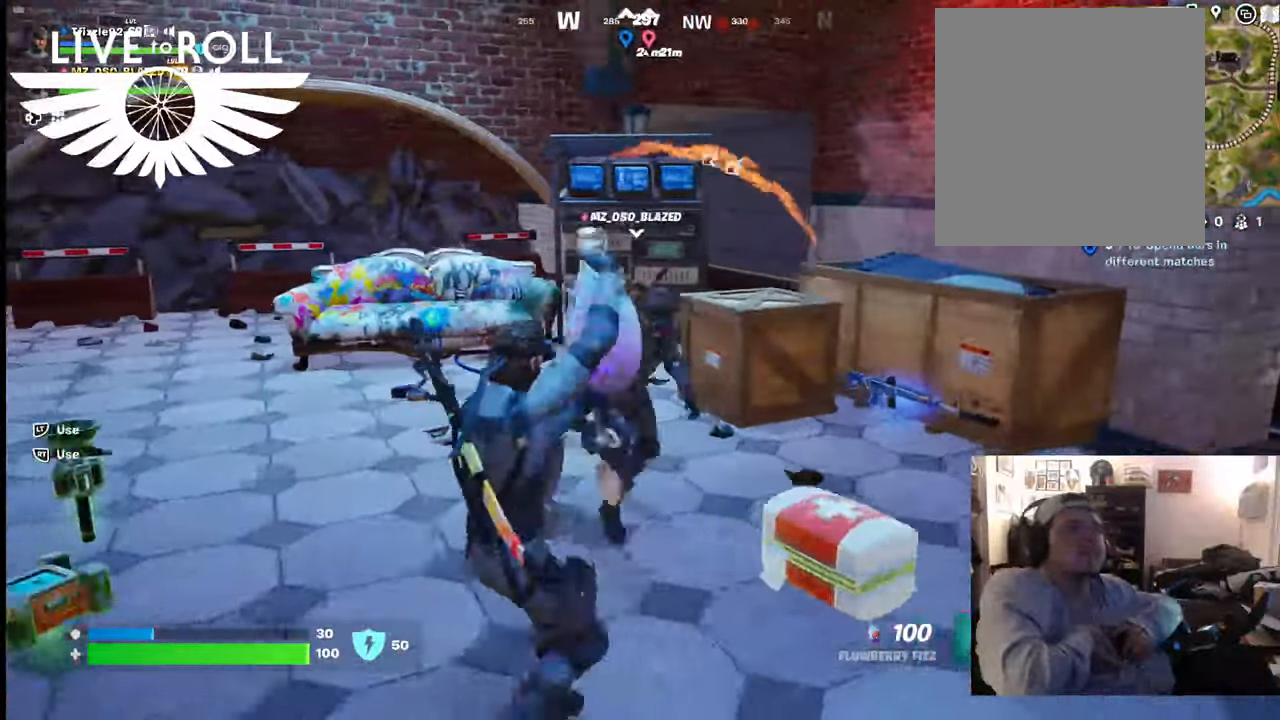
{"buttons": ["R2"], "left_stick": "center", "right_stick": "center", "events": [[134, "left_stick", "up"], [234, "left_stick", "up-right"], [334, "left_stick", "center"]]}
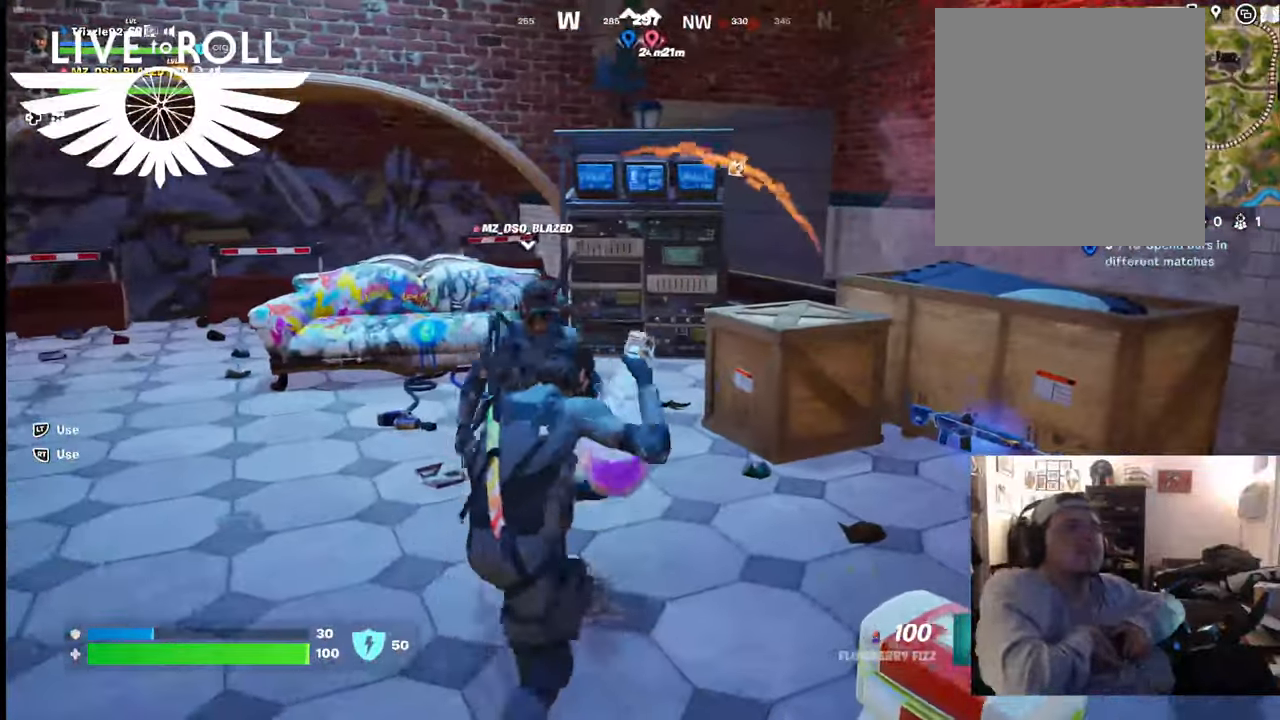
{"buttons": ["R2"], "left_stick": "up-left", "right_stick": "center", "events": [[167, "left_stick", "down-left"], [367, "left_stick", "left"], [500, "left_stick", "up-left"]]}
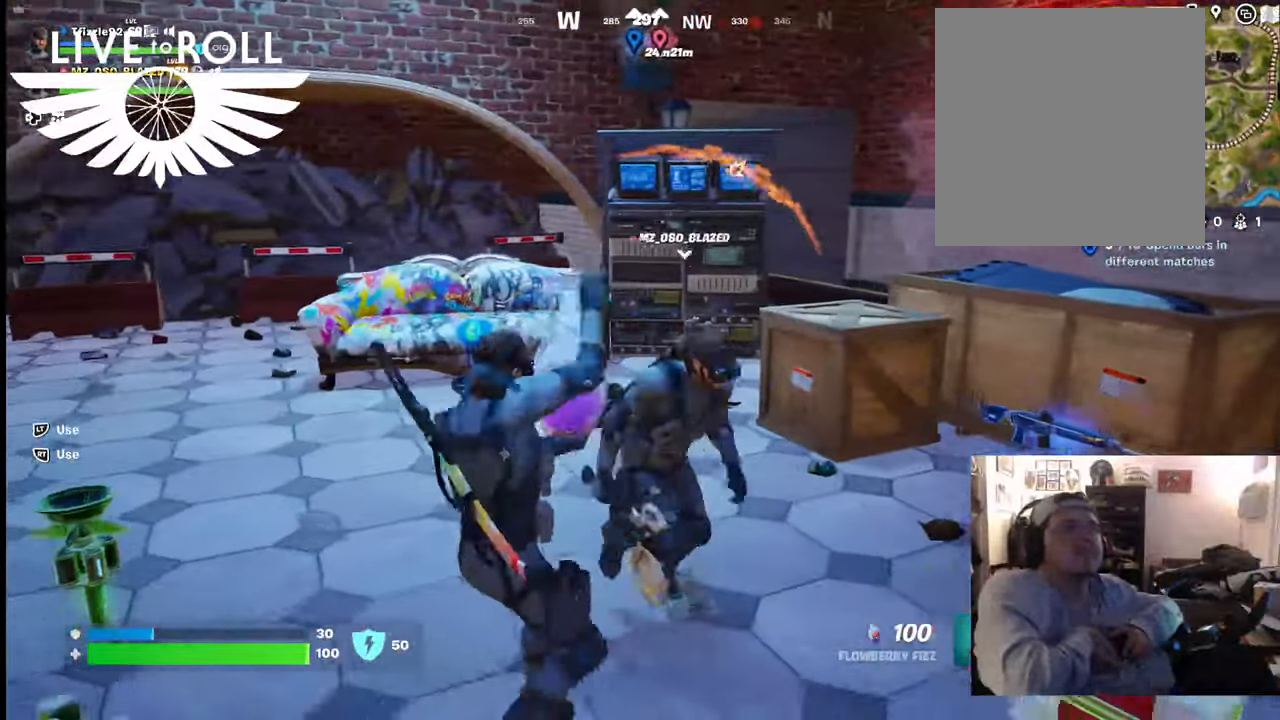
{"buttons": ["R2"], "left_stick": "down-right", "right_stick": "center", "events": [[100, "left_stick", "center"], [267, "left_stick", "down-right"]]}
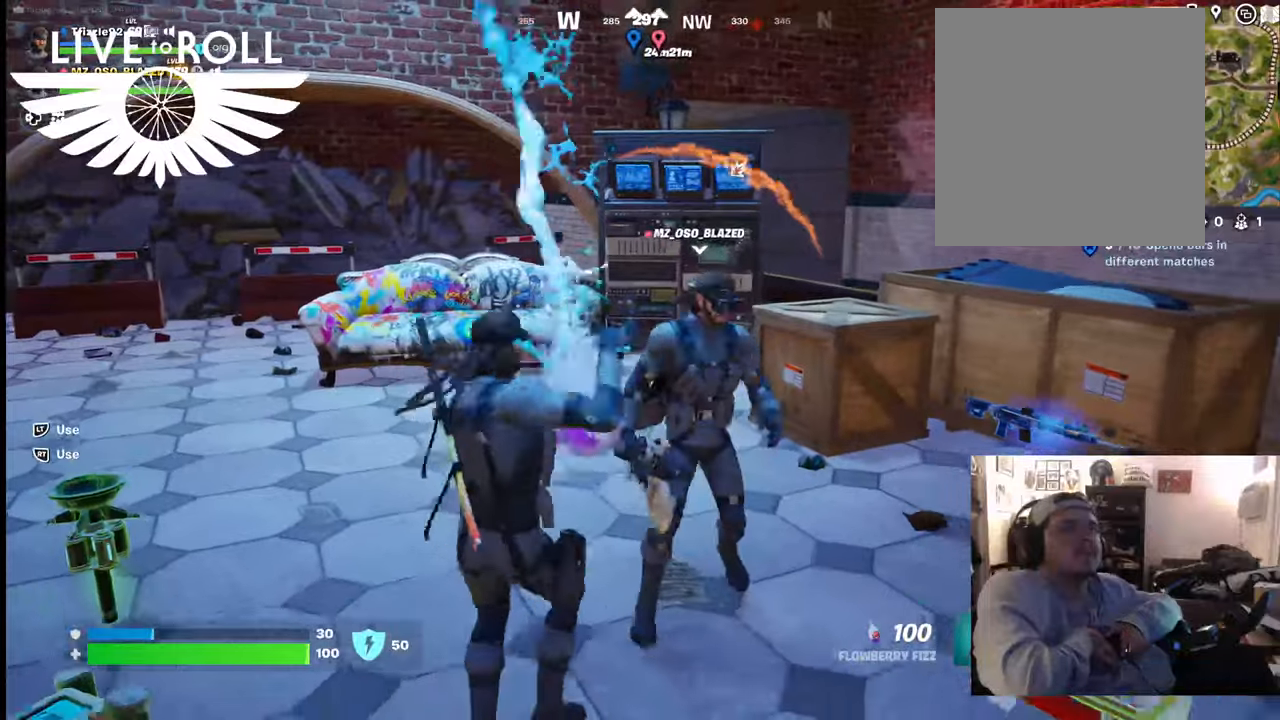
{"buttons": ["R2"], "left_stick": "center", "right_stick": "center", "events": [[200, "left_stick", "center"]]}
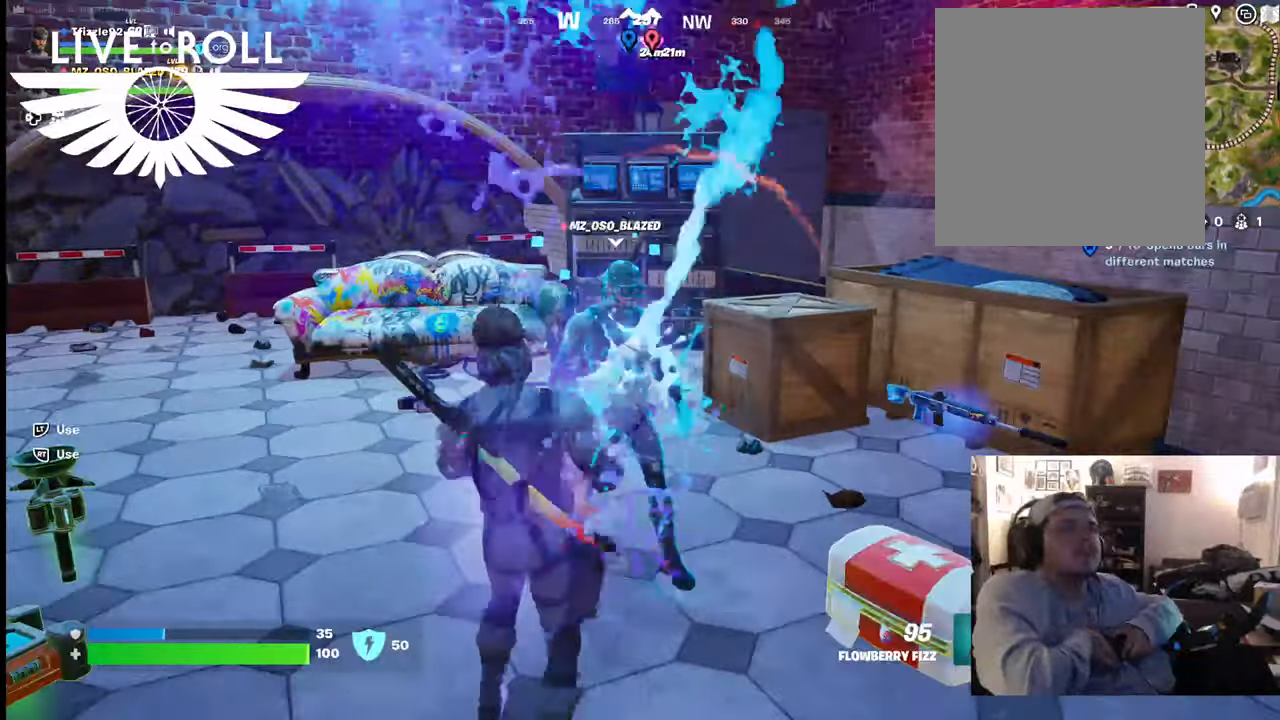
{"buttons": ["R2"], "left_stick": "center", "right_stick": "center", "events": []}
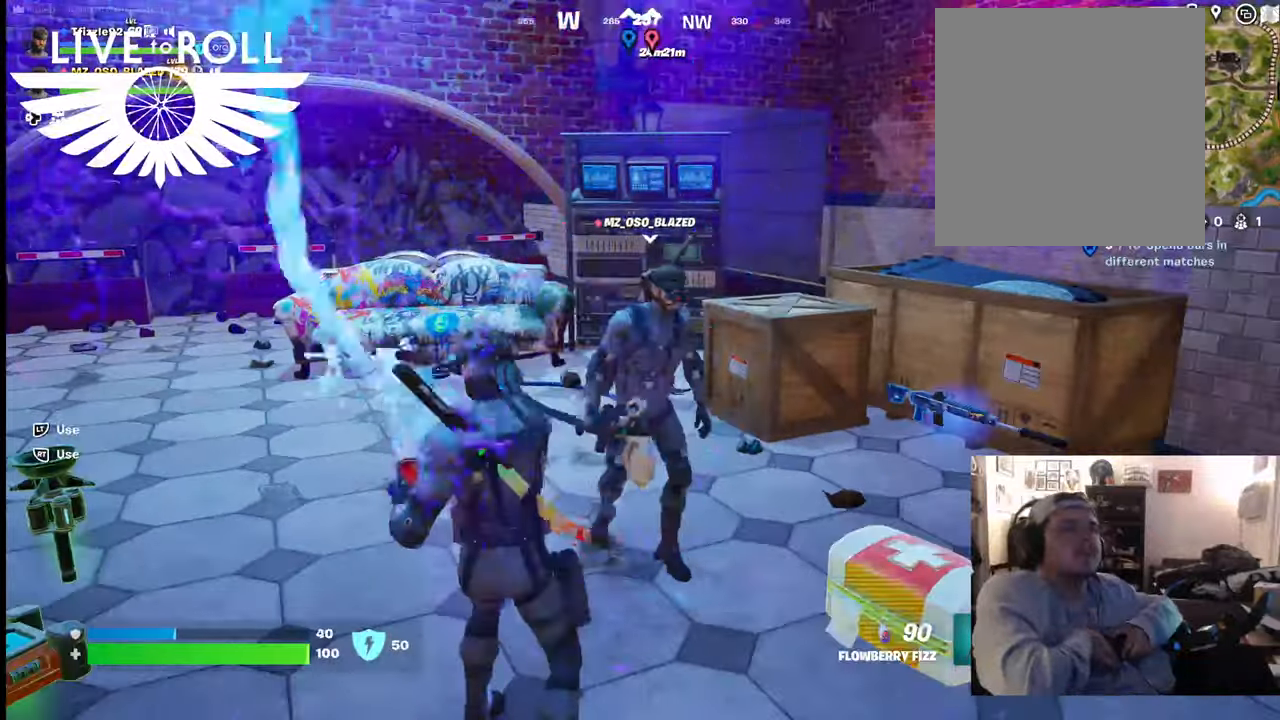
{"buttons": ["R2"], "left_stick": "center", "right_stick": "center", "events": []}
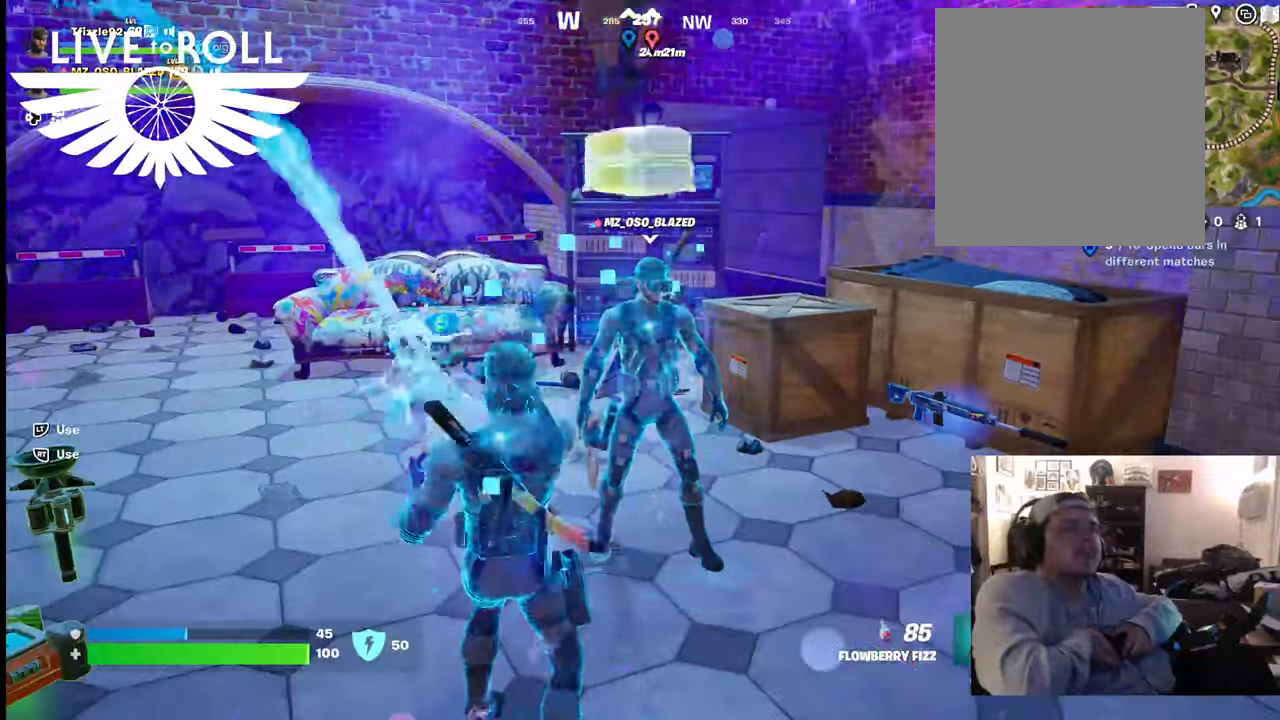
{"buttons": ["R2"], "left_stick": "center", "right_stick": "center", "events": []}
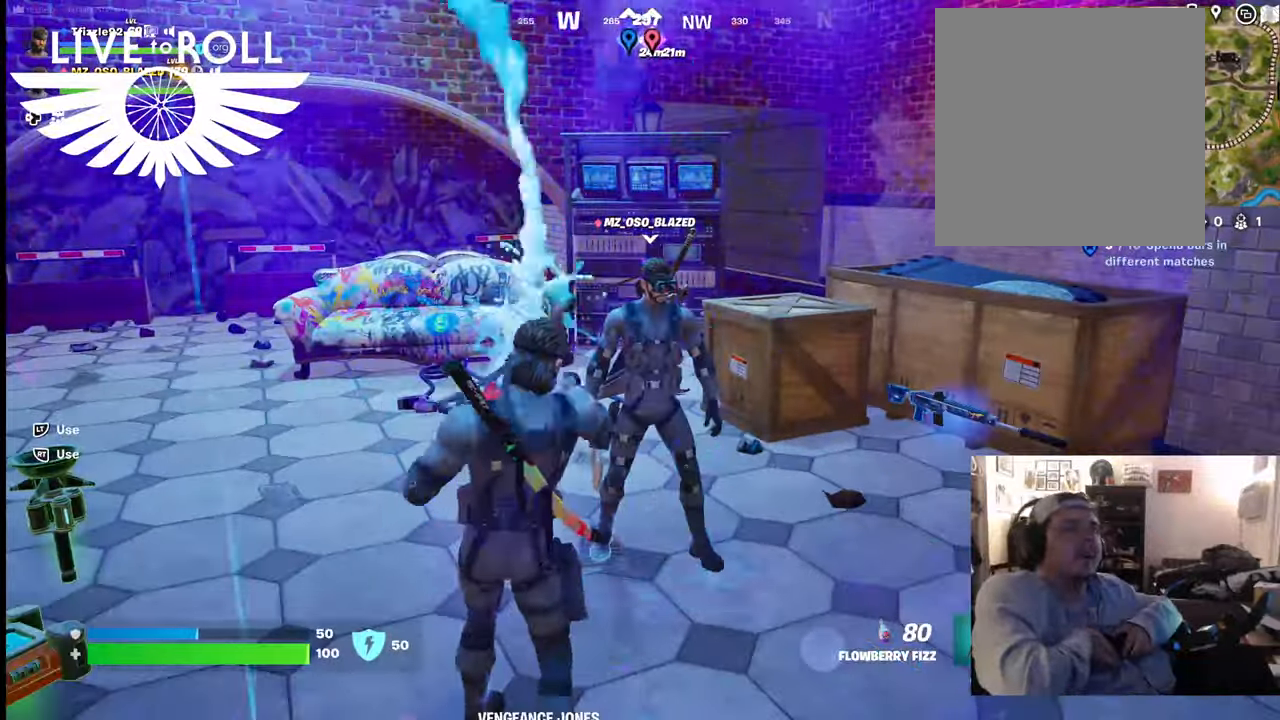
{"buttons": ["R2"], "left_stick": "center", "right_stick": "center", "events": []}
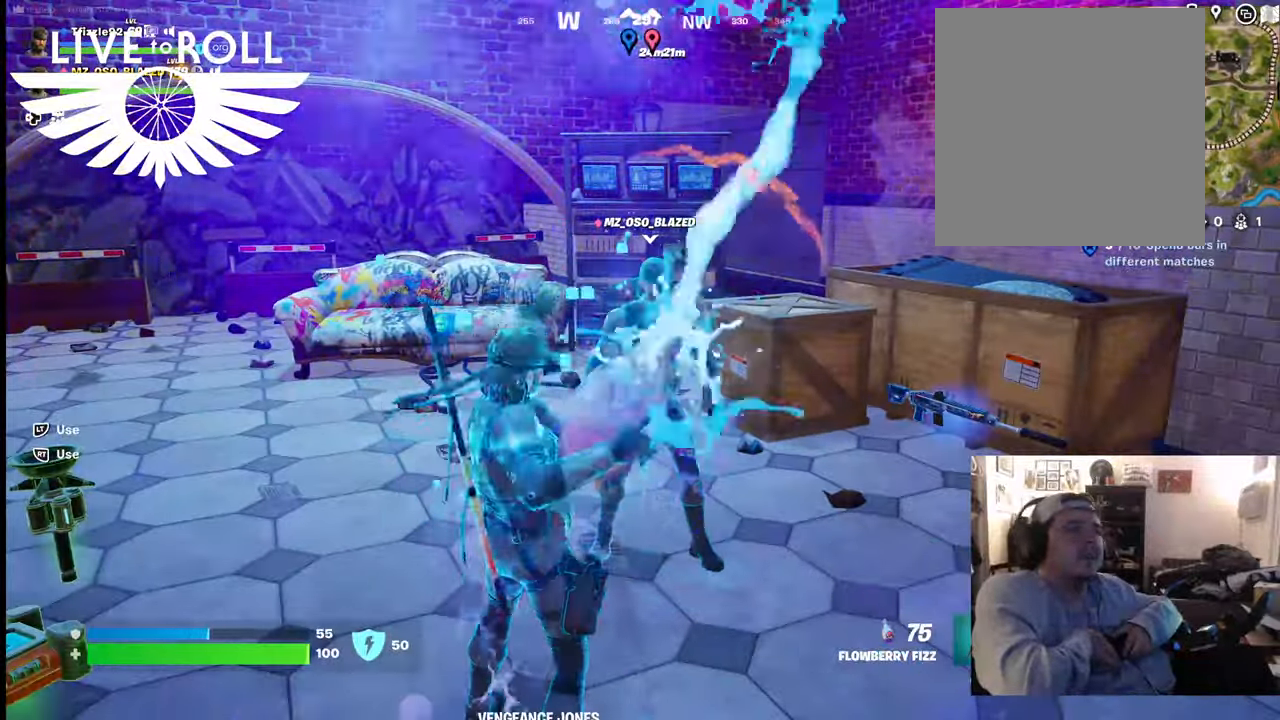
{"buttons": ["R2"], "left_stick": "center", "right_stick": "center", "events": []}
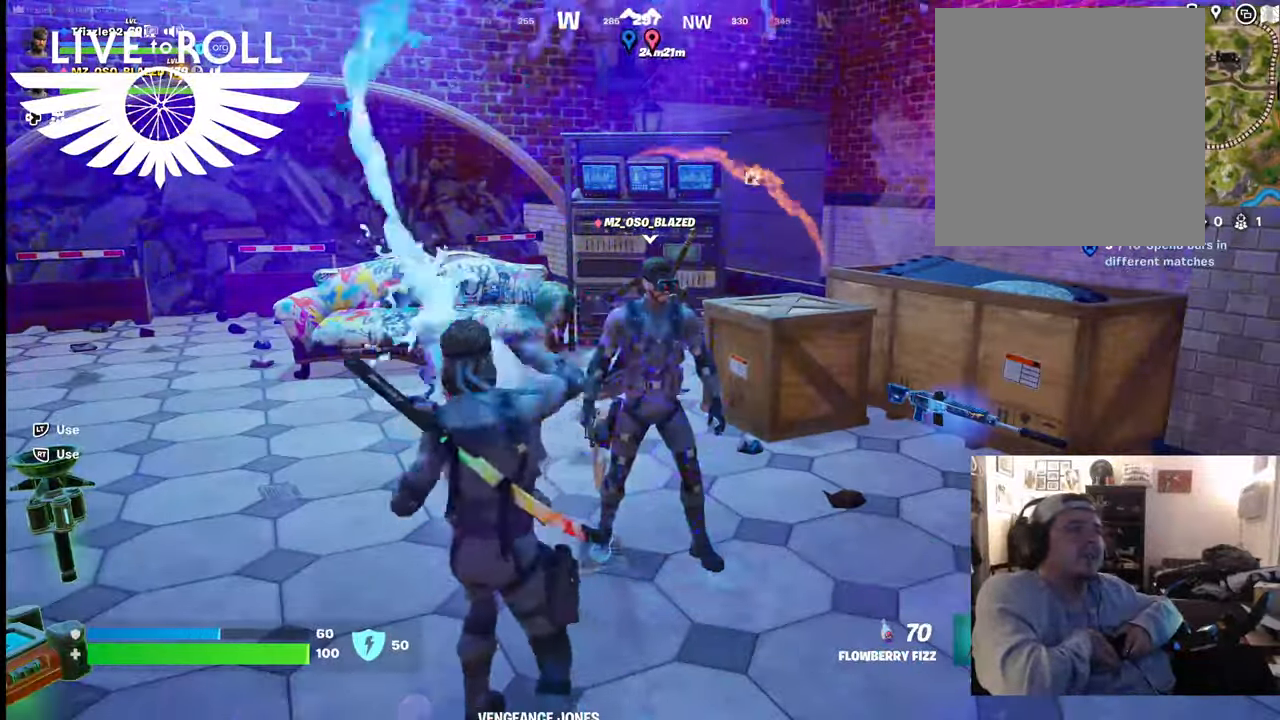
{"buttons": ["R2"], "left_stick": "center", "right_stick": "center", "events": []}
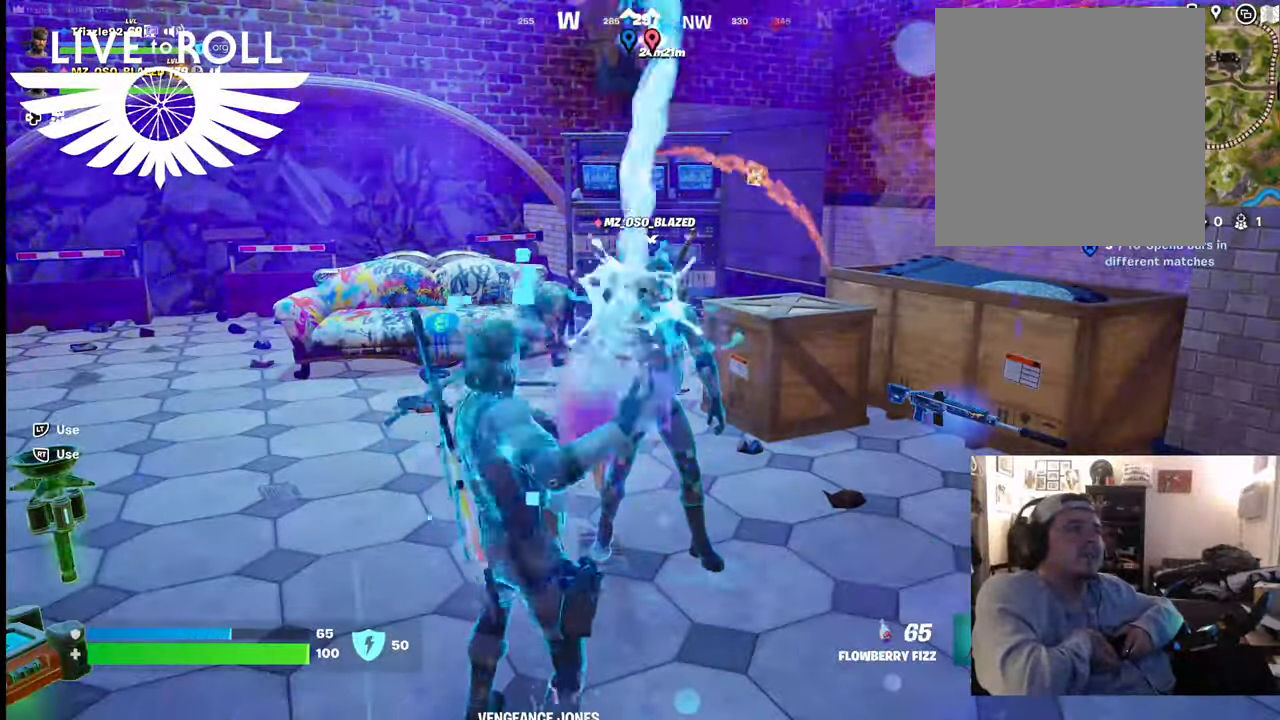
{"buttons": ["R2"], "left_stick": "center", "right_stick": "center", "events": []}
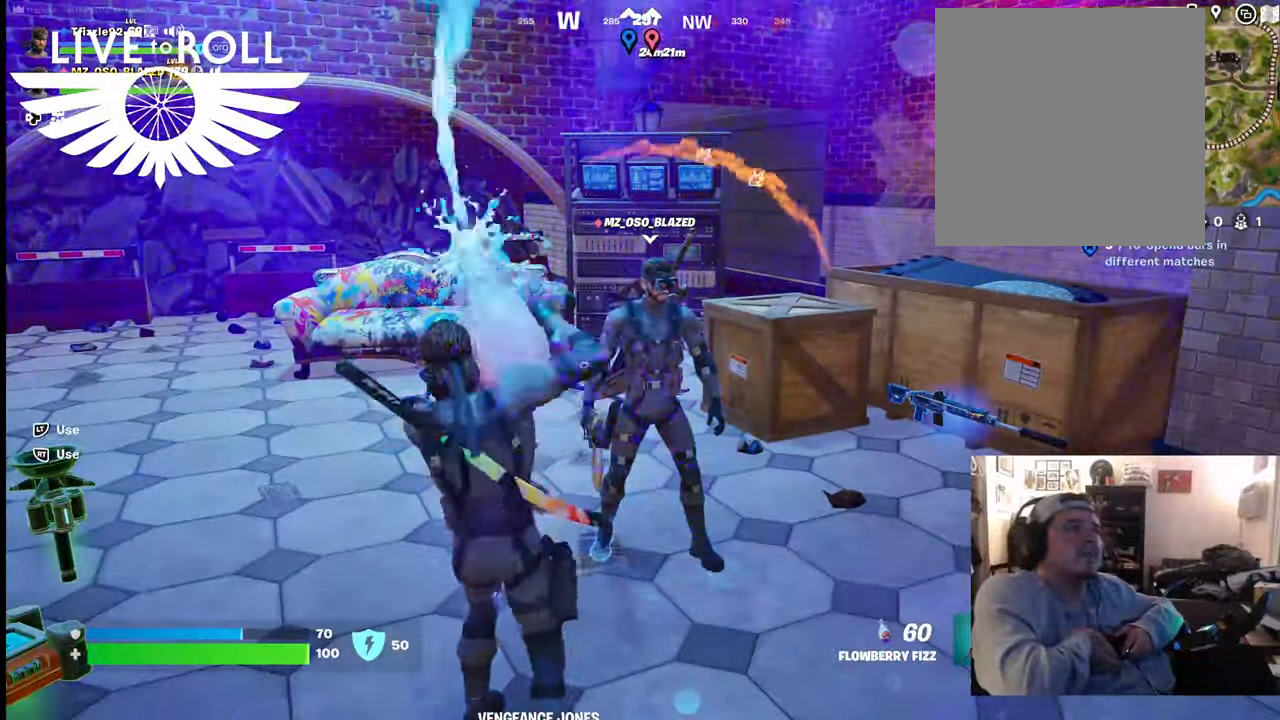
{"buttons": ["R2"], "left_stick": "center", "right_stick": "center", "events": []}
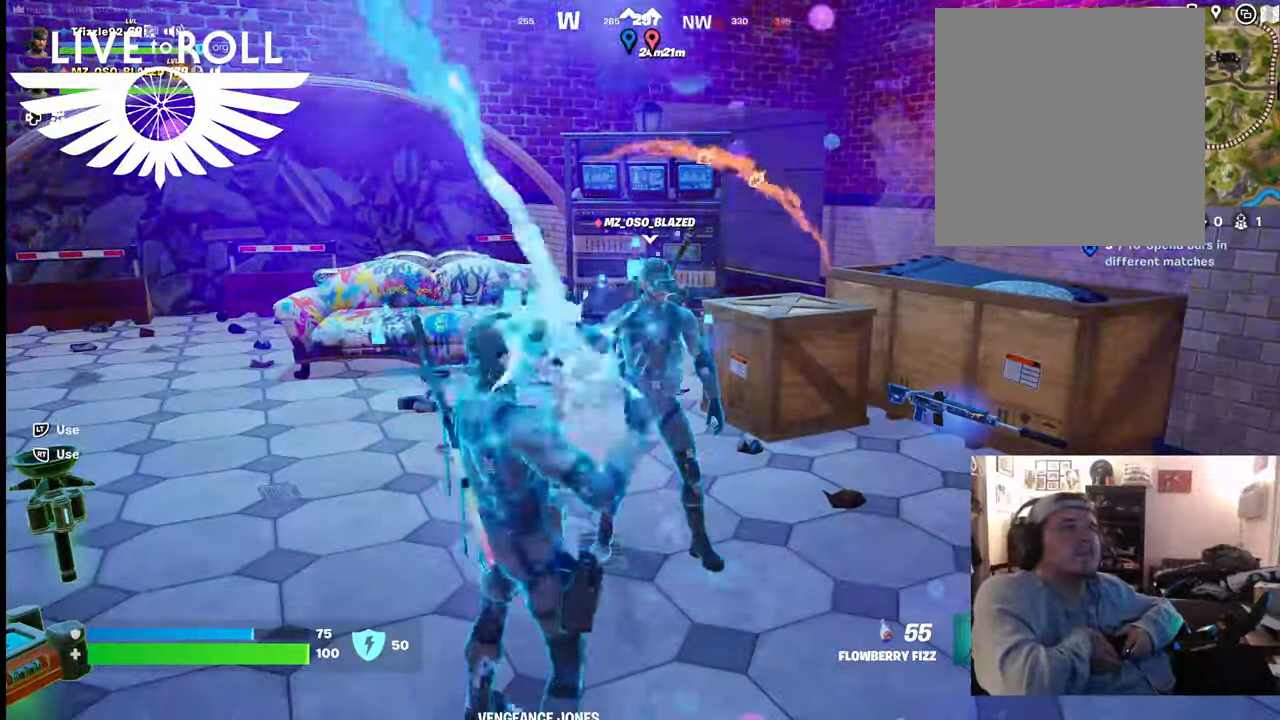
{"buttons": ["R2"], "left_stick": "center", "right_stick": "center", "events": []}
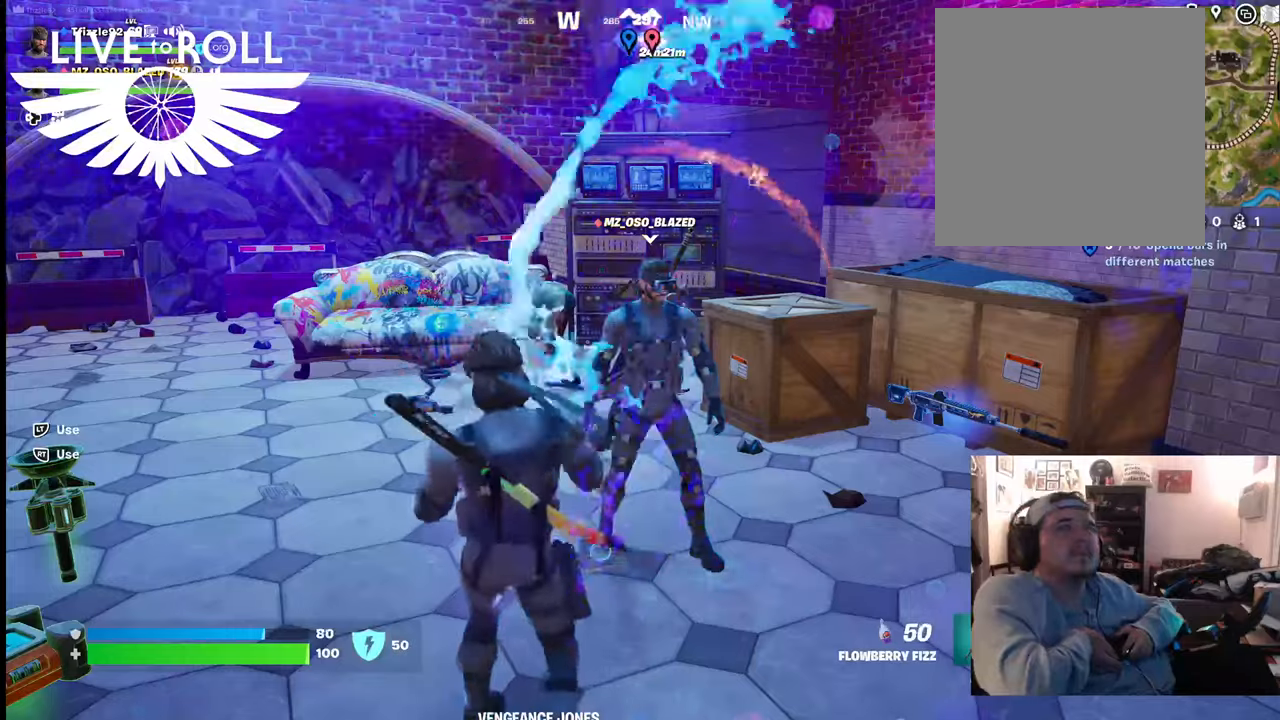
{"buttons": ["R2"], "left_stick": "center", "right_stick": "center", "events": []}
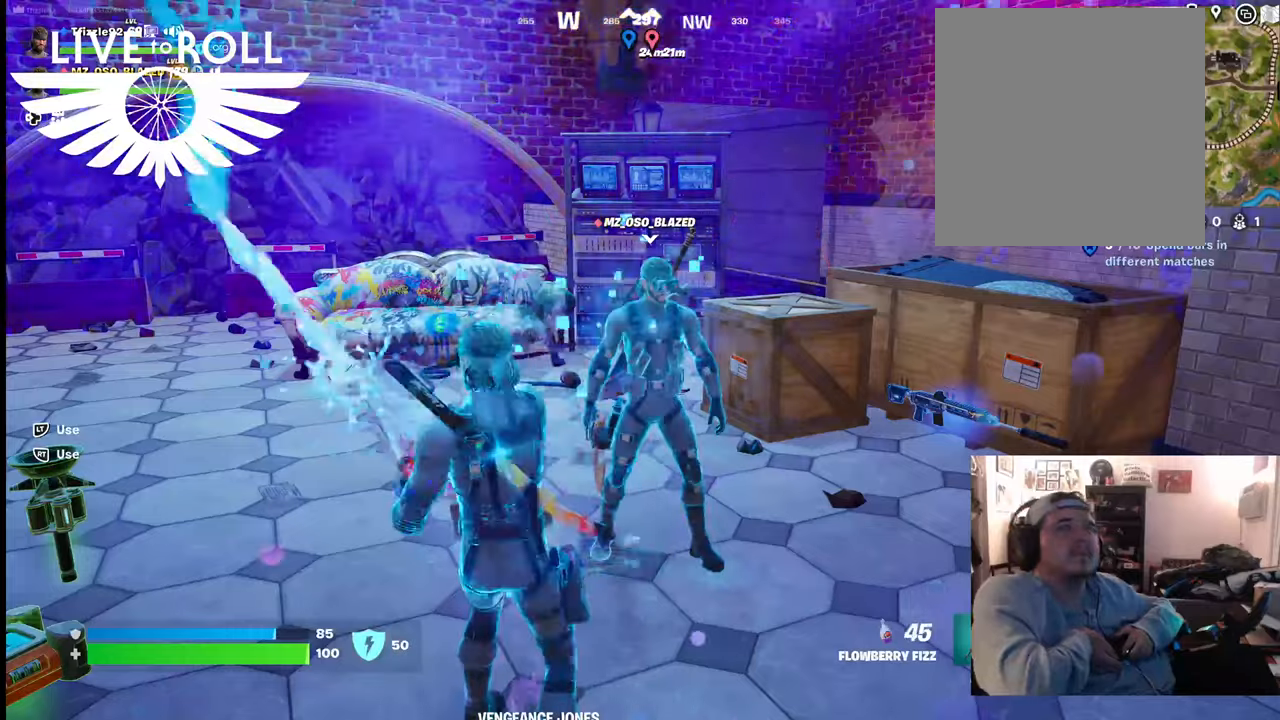
{"buttons": ["R2"], "left_stick": "center", "right_stick": "center", "events": []}
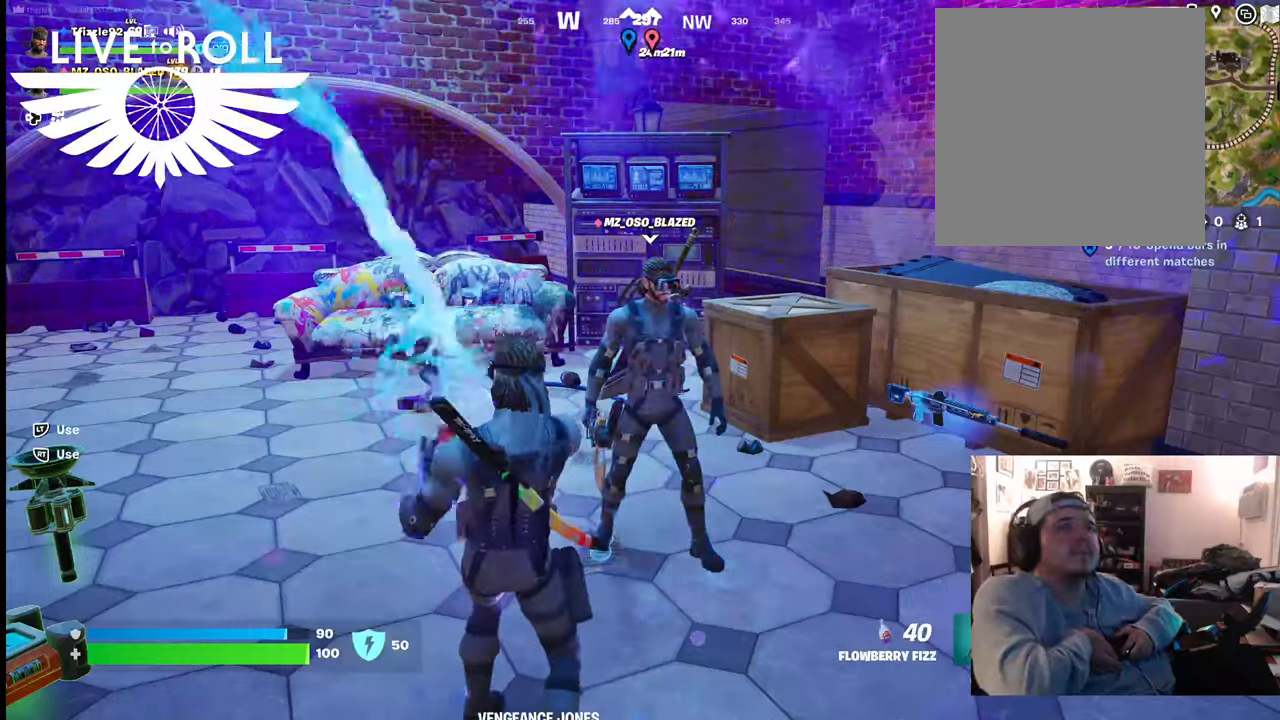
{"buttons": ["R2"], "left_stick": "center", "right_stick": "center", "events": []}
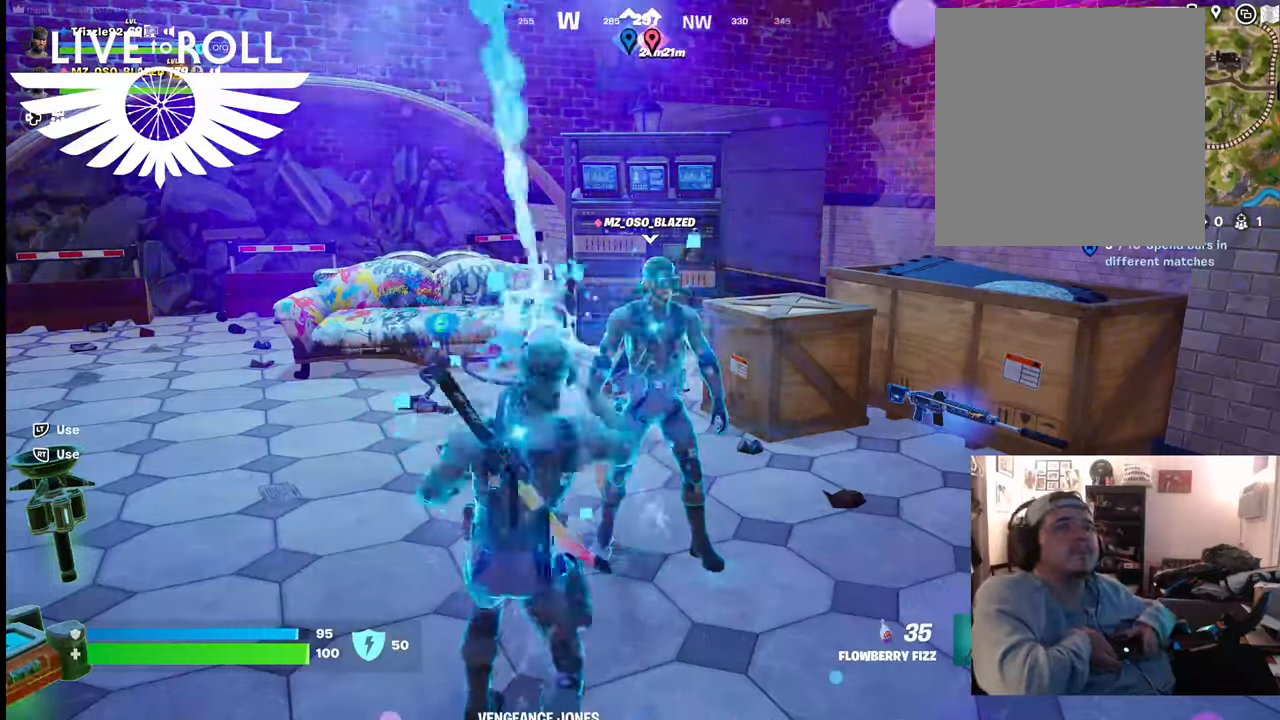
{"buttons": ["R2"], "left_stick": "center", "right_stick": "center", "events": []}
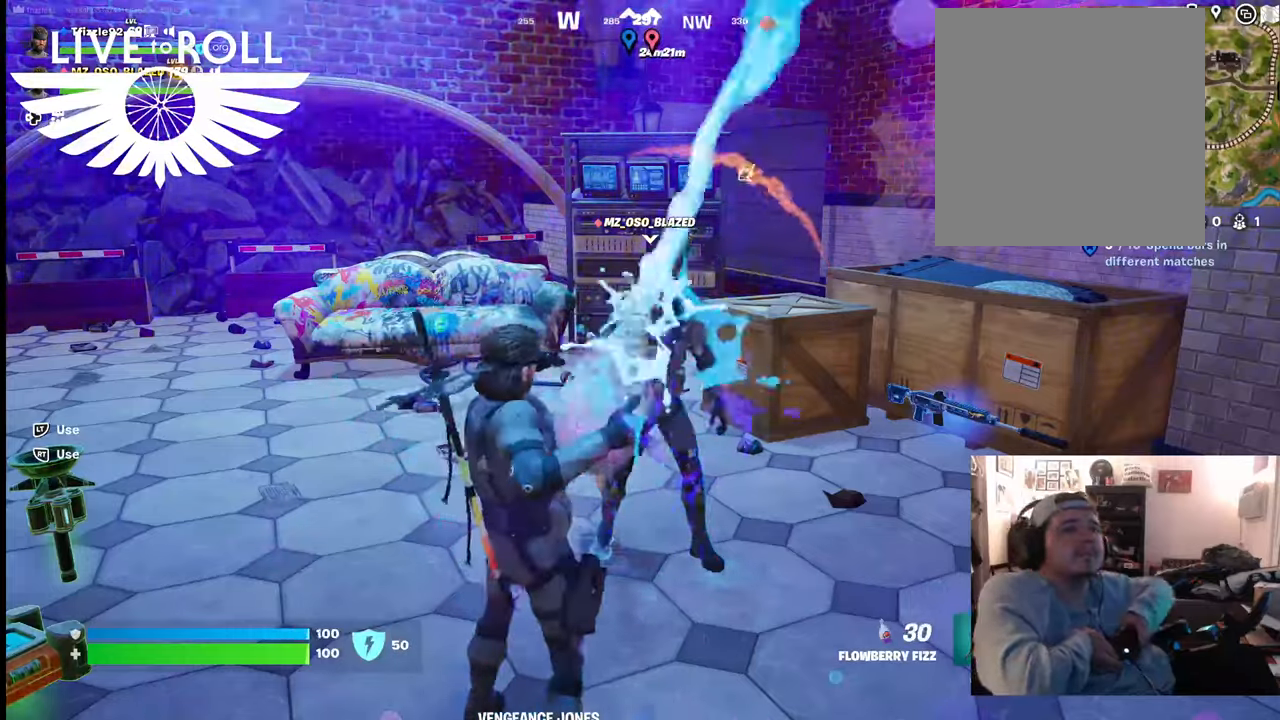
{"buttons": [], "left_stick": "center", "right_stick": "center", "events": [[334, "R2", "up"]]}